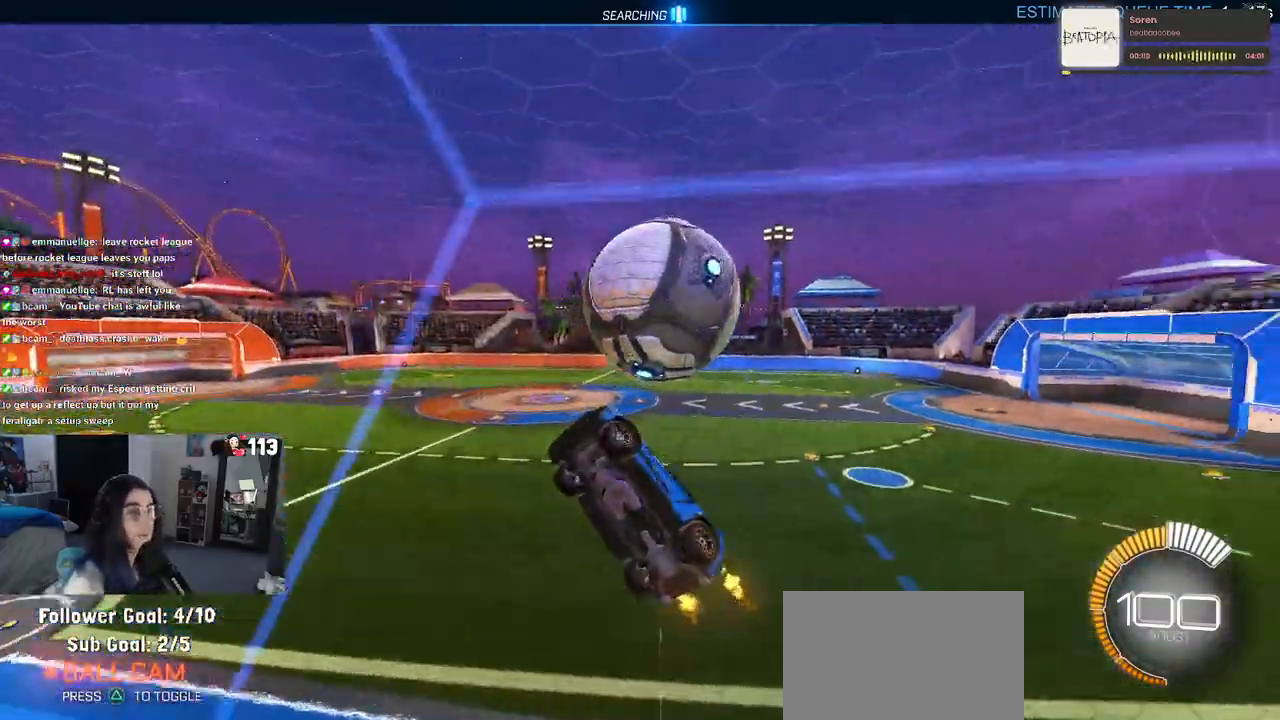
Gameplay with a controller (PlayStation layout); each line is a JSON object with the inputs held at the frame after it. "events" lists button and stick changes between this image and that frame as [ms after this image, input, new state], when the widget could be followed in between. Not read: R2.
{"buttons": ["L1", "R1"], "left_stick": "up-right", "right_stick": "center", "events": [[267, "left_stick", "up-right"], [467, "R1", "down"]]}
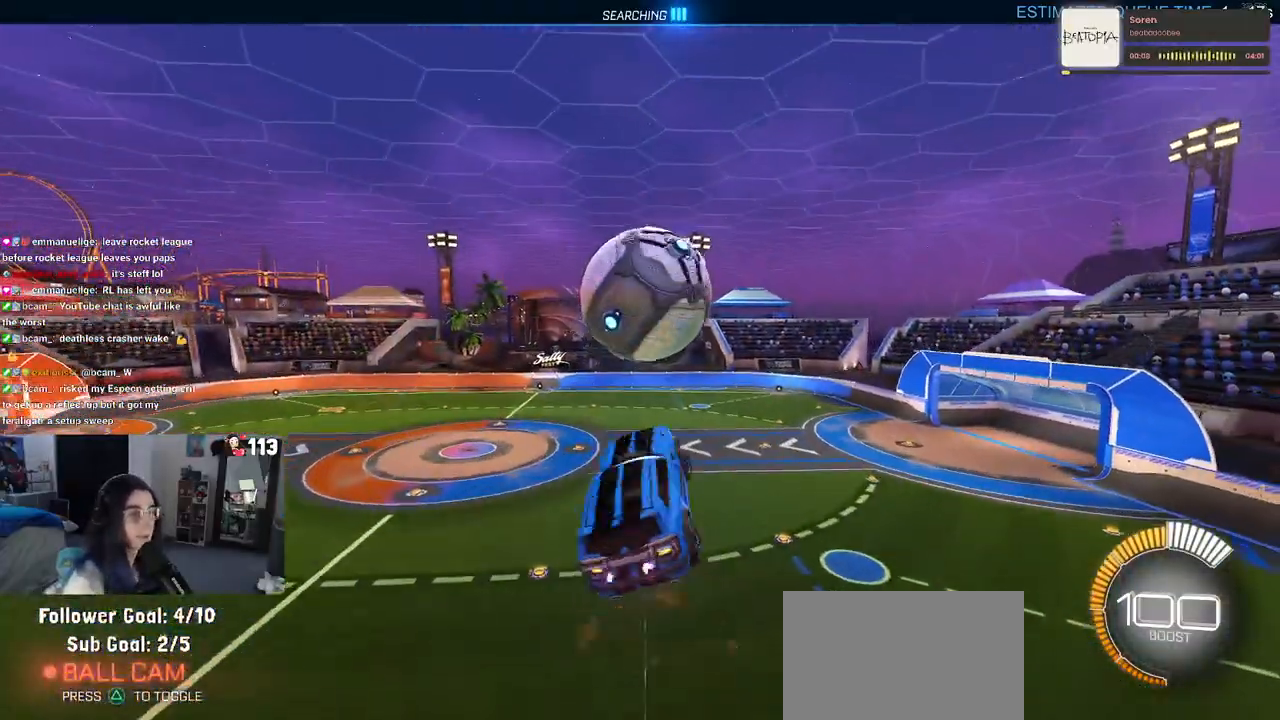
{"buttons": ["R1"], "left_stick": "down-right", "right_stick": "center", "events": [[83, "left_stick", "center"], [183, "left_stick", "down-left"], [417, "L1", "up"], [417, "left_stick", "down-right"]]}
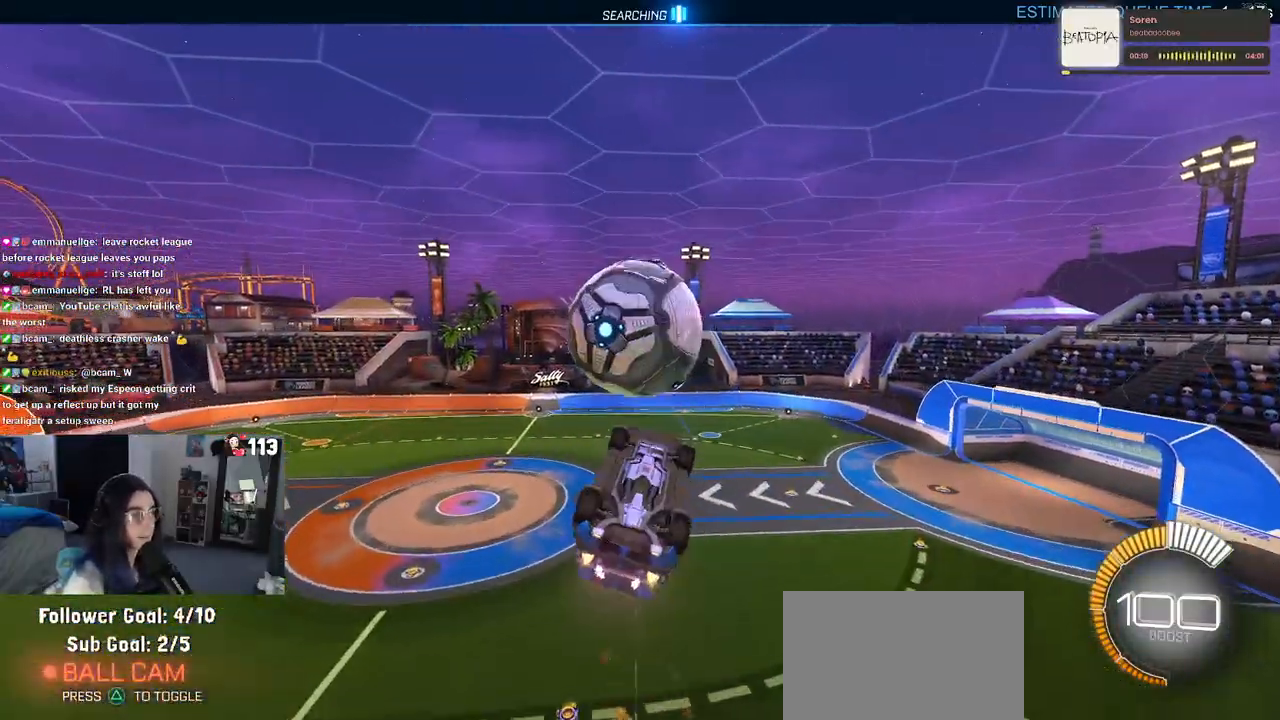
{"buttons": ["L1"], "left_stick": "left", "right_stick": "center", "events": [[200, "left_stick", "center"], [283, "left_stick", "down-left"], [417, "left_stick", "left"], [433, "L1", "down"], [467, "R1", "up"]]}
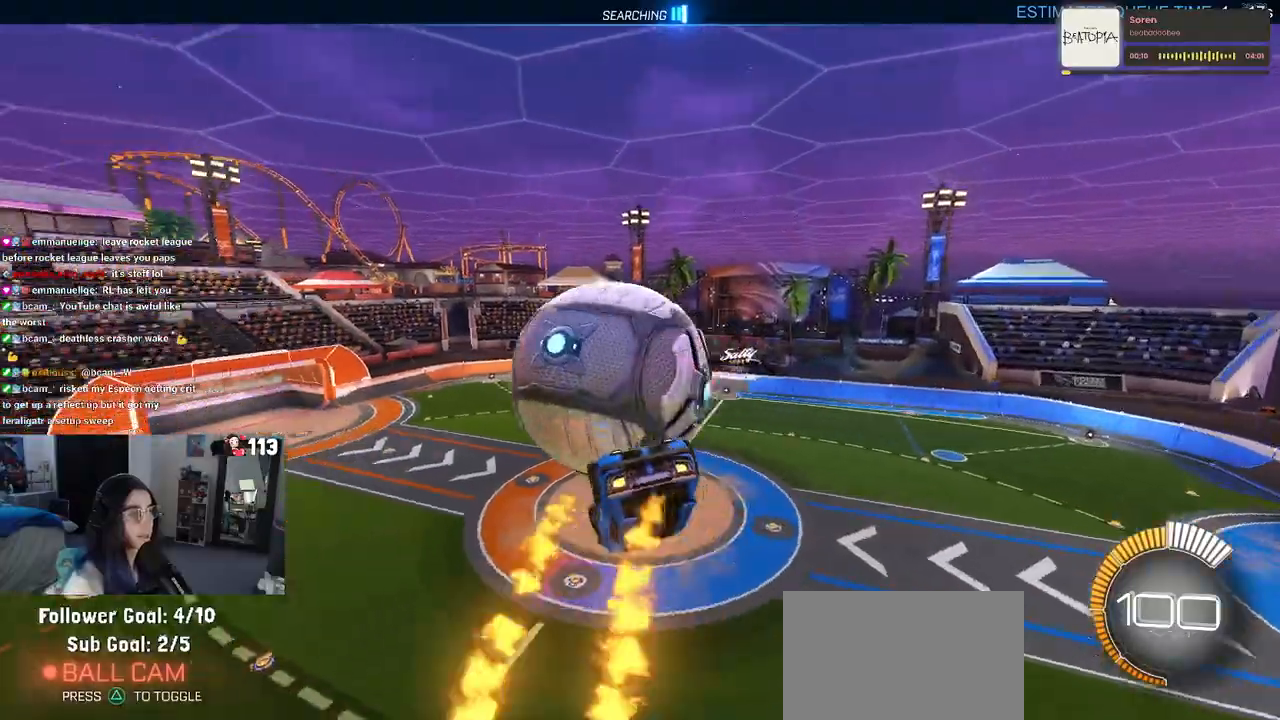
{"buttons": ["L1"], "left_stick": "right", "right_stick": "center", "events": [[383, "left_stick", "down"], [483, "left_stick", "right"]]}
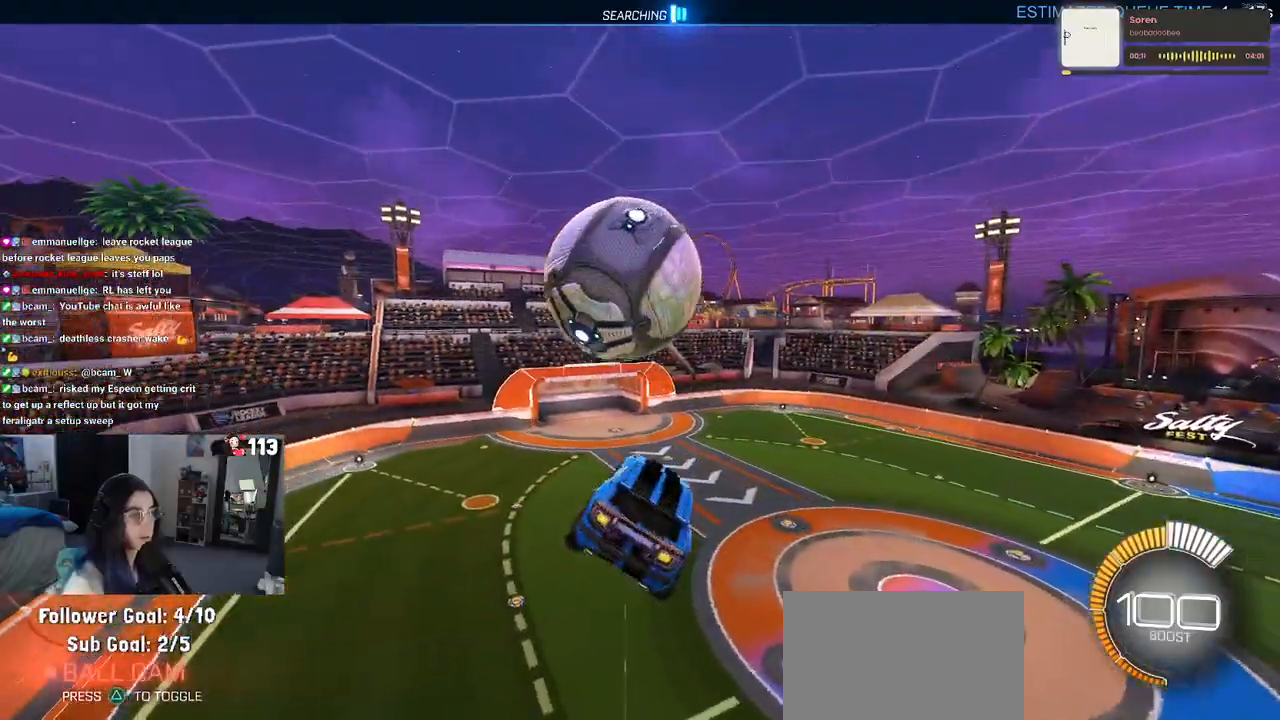
{"buttons": ["R1"], "left_stick": "down", "right_stick": "center", "events": [[50, "L1", "up"], [50, "left_stick", "up"], [67, "R1", "down"], [133, "CROSS", "down"], [200, "R1", "up"], [200, "left_stick", "down"], [217, "CROSS", "up"], [383, "R1", "down"]]}
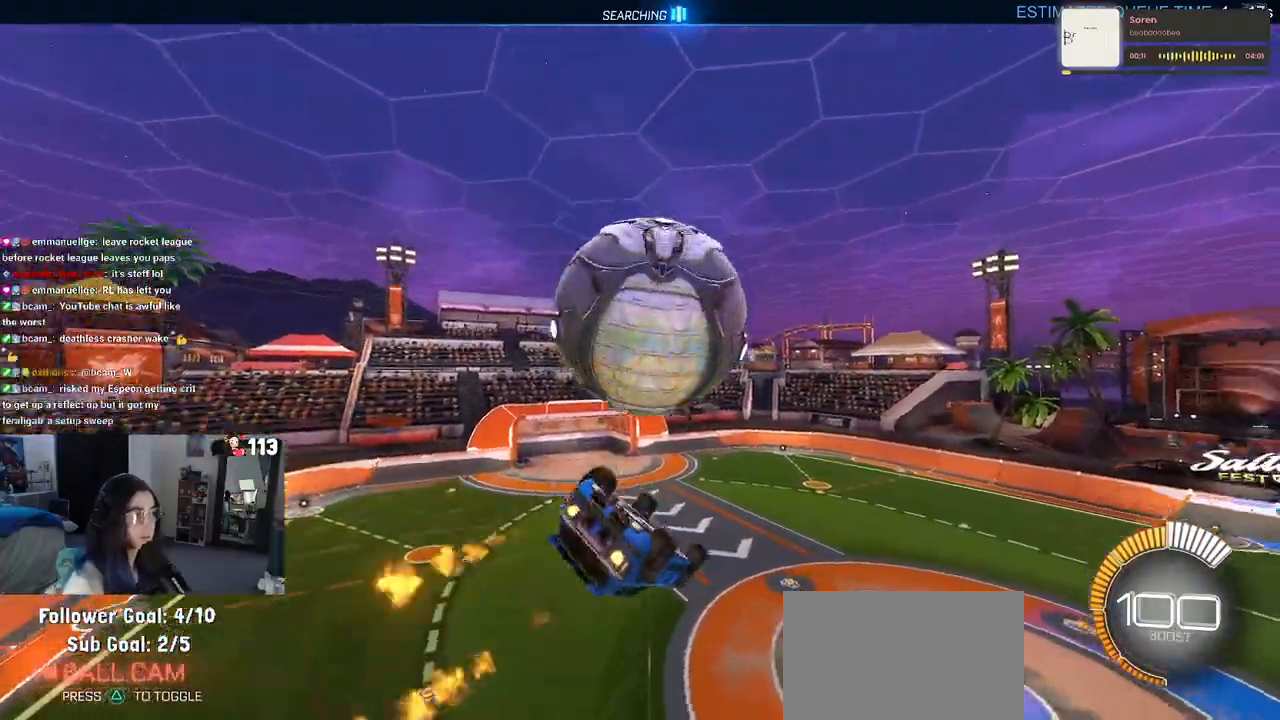
{"buttons": ["L1", "R1"], "left_stick": "down", "right_stick": "center", "events": [[150, "L1", "down"], [183, "R1", "up"], [283, "left_stick", "down-left"], [433, "left_stick", "down"], [450, "R1", "down"]]}
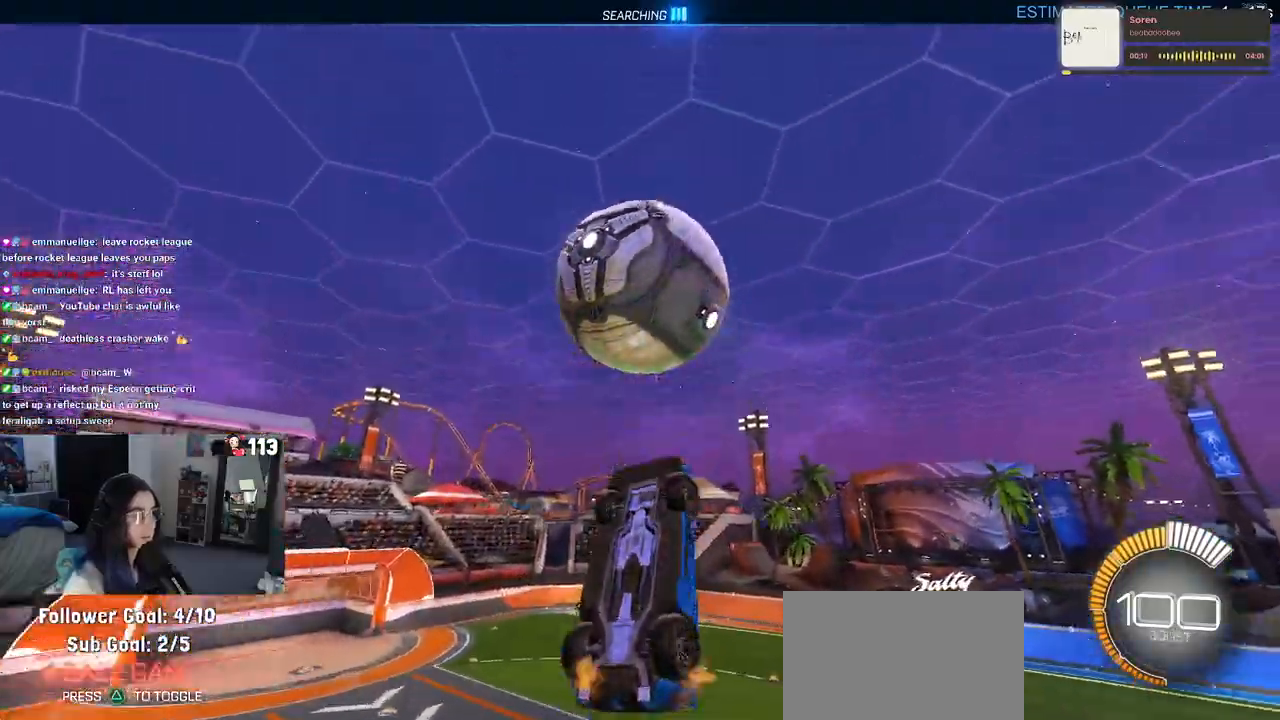
{"buttons": ["R1"], "left_stick": "down", "right_stick": "center", "events": [[117, "left_stick", "up-right"], [250, "left_stick", "center"], [300, "left_stick", "down"], [417, "L1", "up"]]}
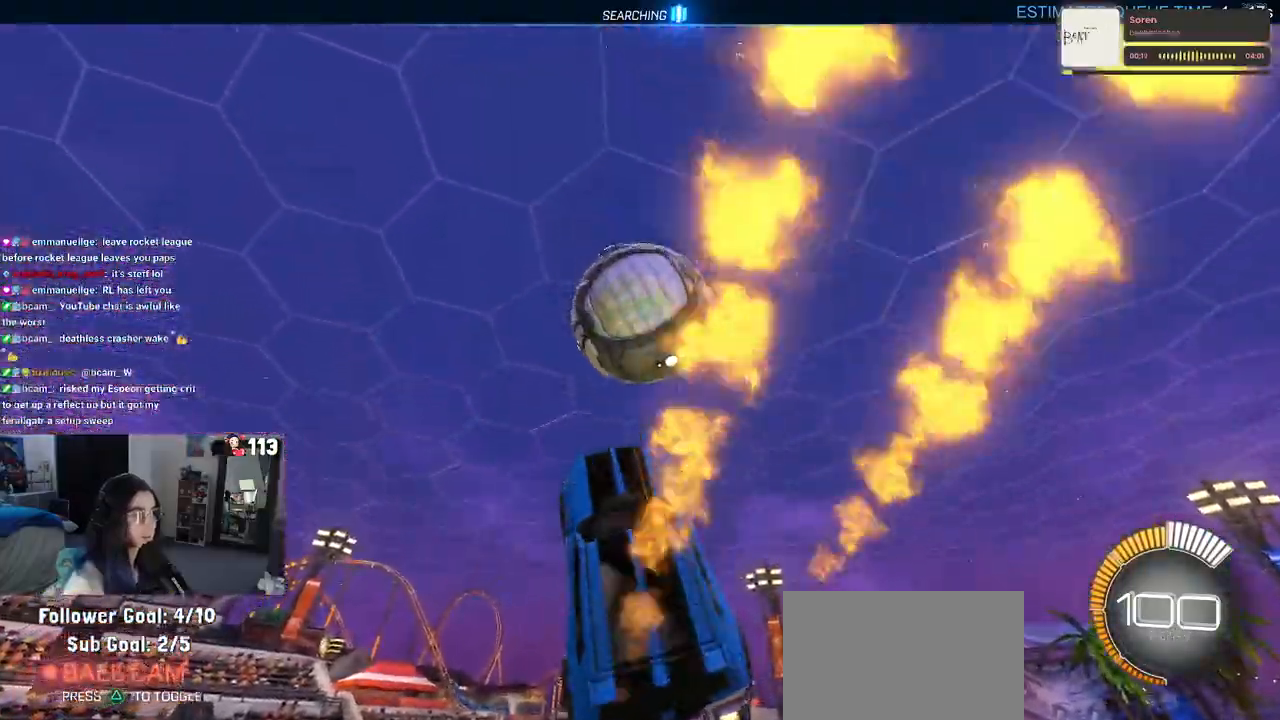
{"buttons": [], "left_stick": "down", "right_stick": "center", "events": [[367, "R1", "up"]]}
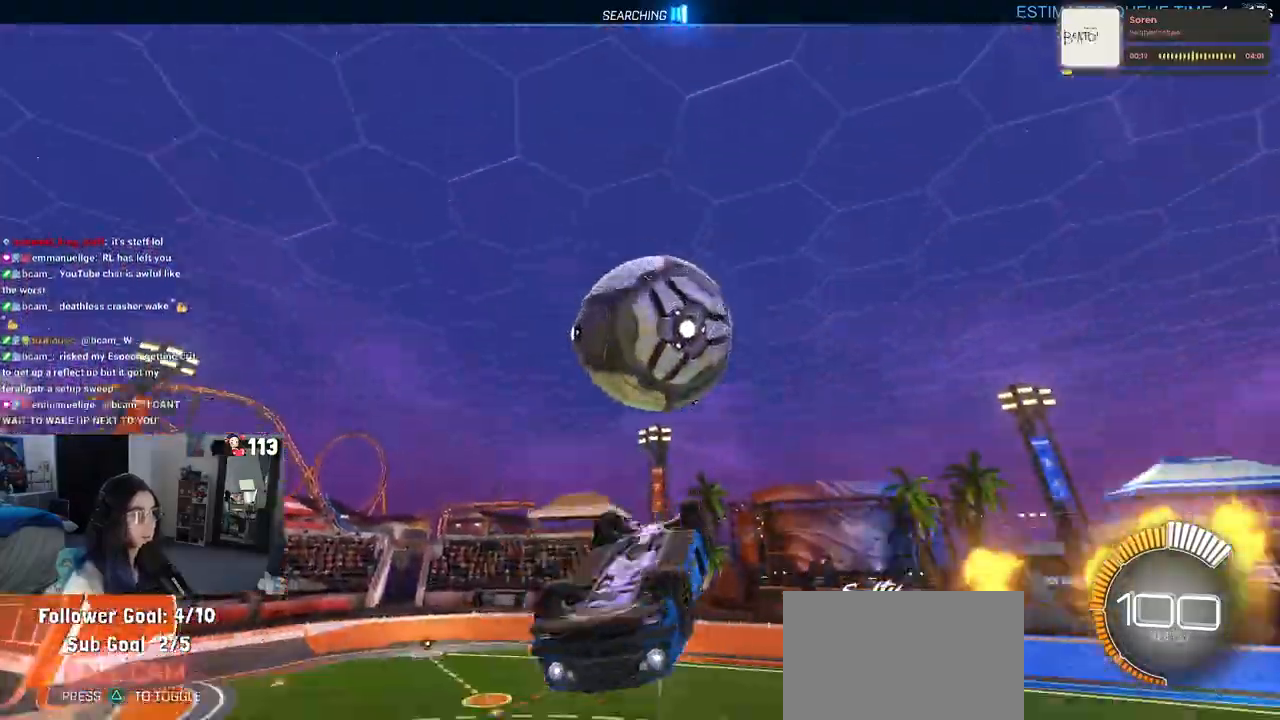
{"buttons": ["R1"], "left_stick": "up", "right_stick": "center", "events": [[83, "CROSS", "down"], [250, "CROSS", "up"], [250, "left_stick", "center"], [450, "R1", "down"], [500, "left_stick", "up"]]}
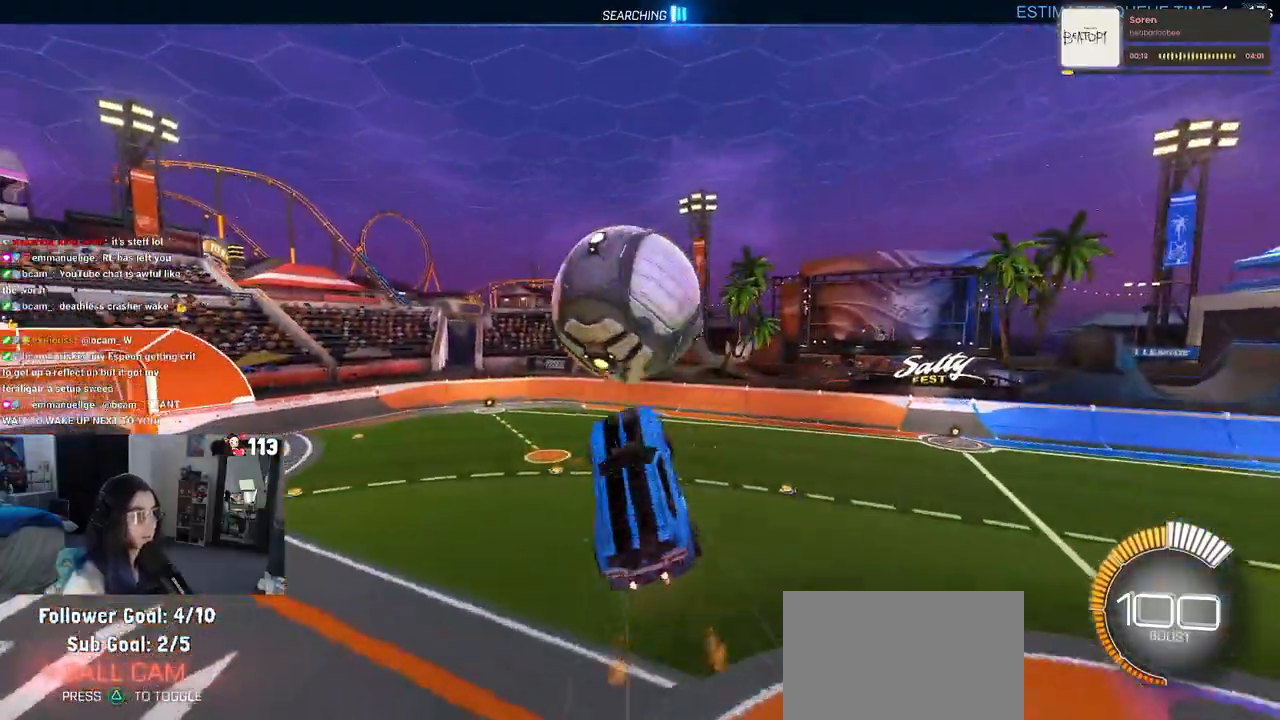
{"buttons": ["L1"], "left_stick": "down-left", "right_stick": "center", "events": [[33, "L1", "down"], [167, "left_stick", "up-left"], [433, "left_stick", "down-left"], [467, "R1", "up"]]}
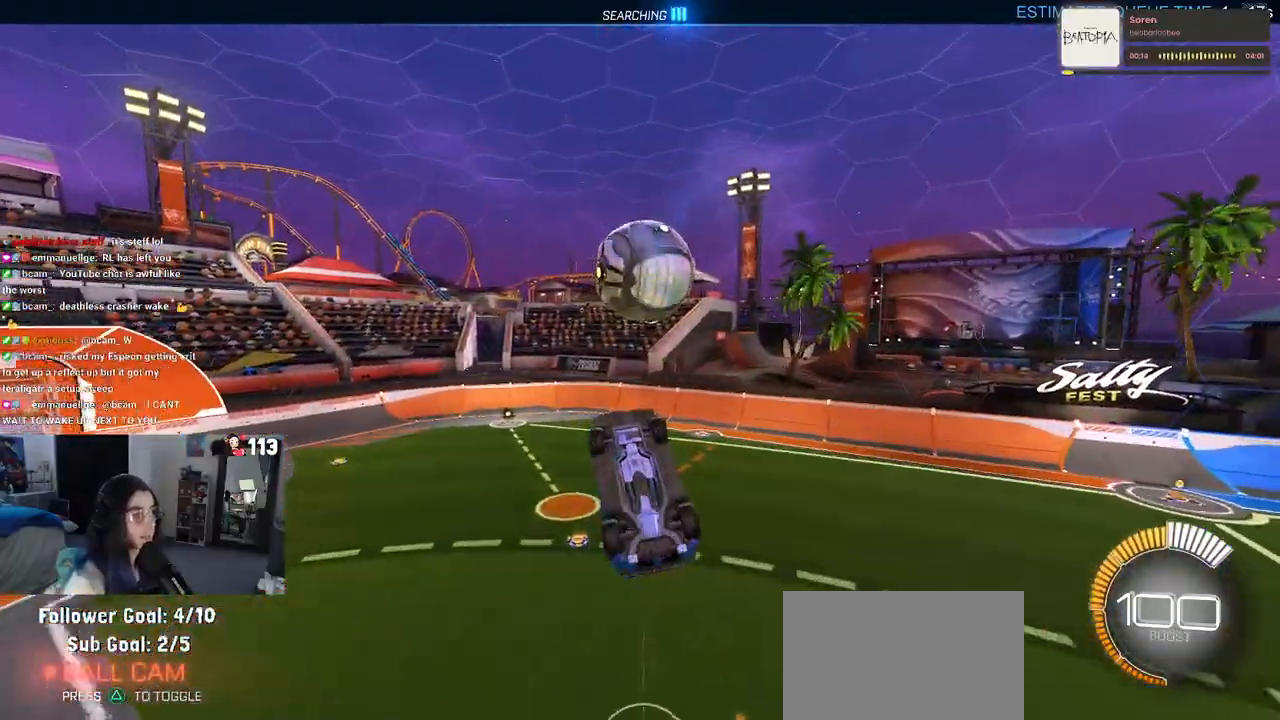
{"buttons": ["L1", "R1"], "left_stick": "left", "right_stick": "center", "events": [[83, "left_stick", "down-right"], [167, "R1", "down"], [233, "left_stick", "center"], [333, "left_stick", "up"], [433, "left_stick", "left"]]}
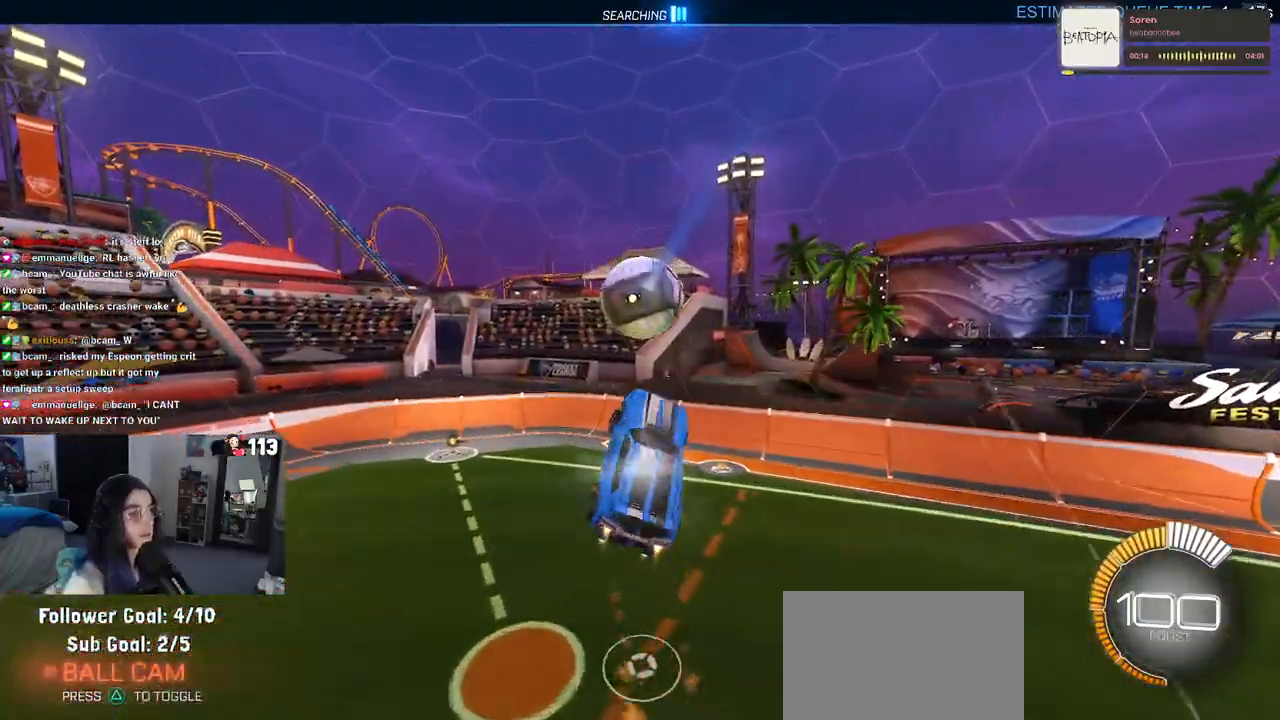
{"buttons": [], "left_stick": "center", "right_stick": "center", "events": [[33, "left_stick", "down-left"], [267, "L1", "up"], [267, "R1", "up"], [383, "left_stick", "center"]]}
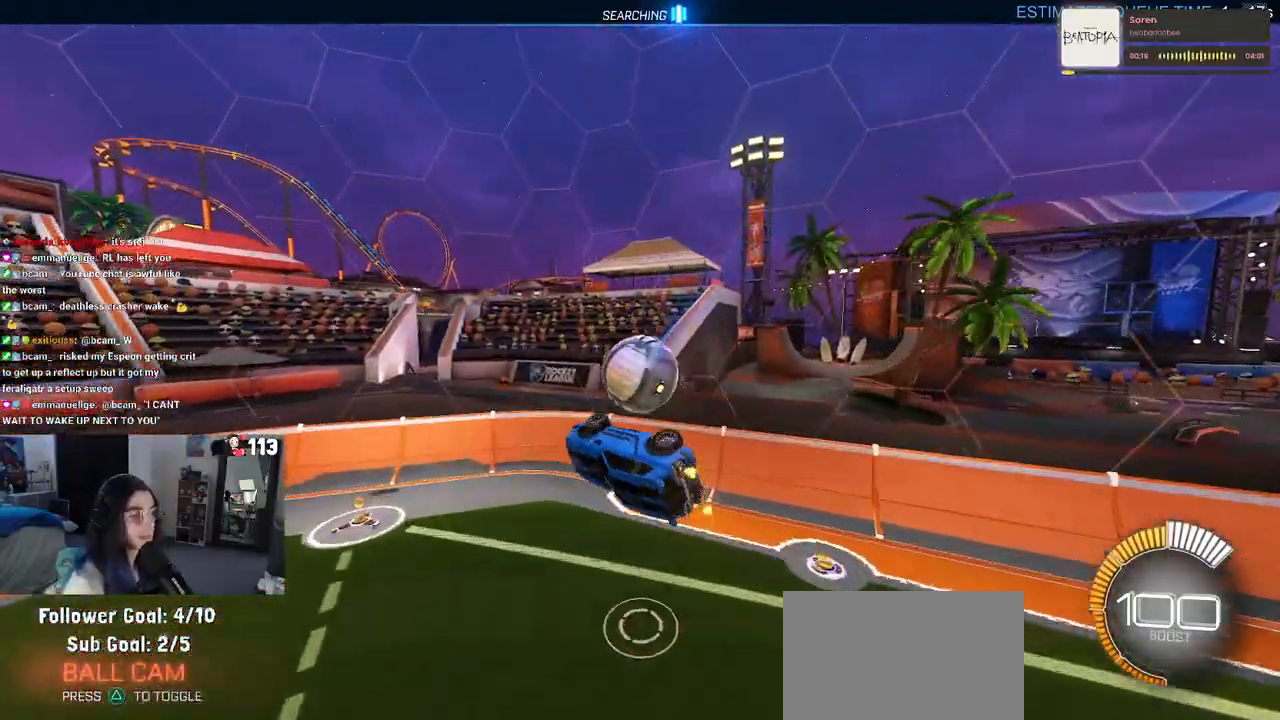
{"buttons": [], "left_stick": "up-right", "right_stick": "center", "events": [[50, "R1", "down"], [367, "R1", "up"], [433, "left_stick", "up-right"]]}
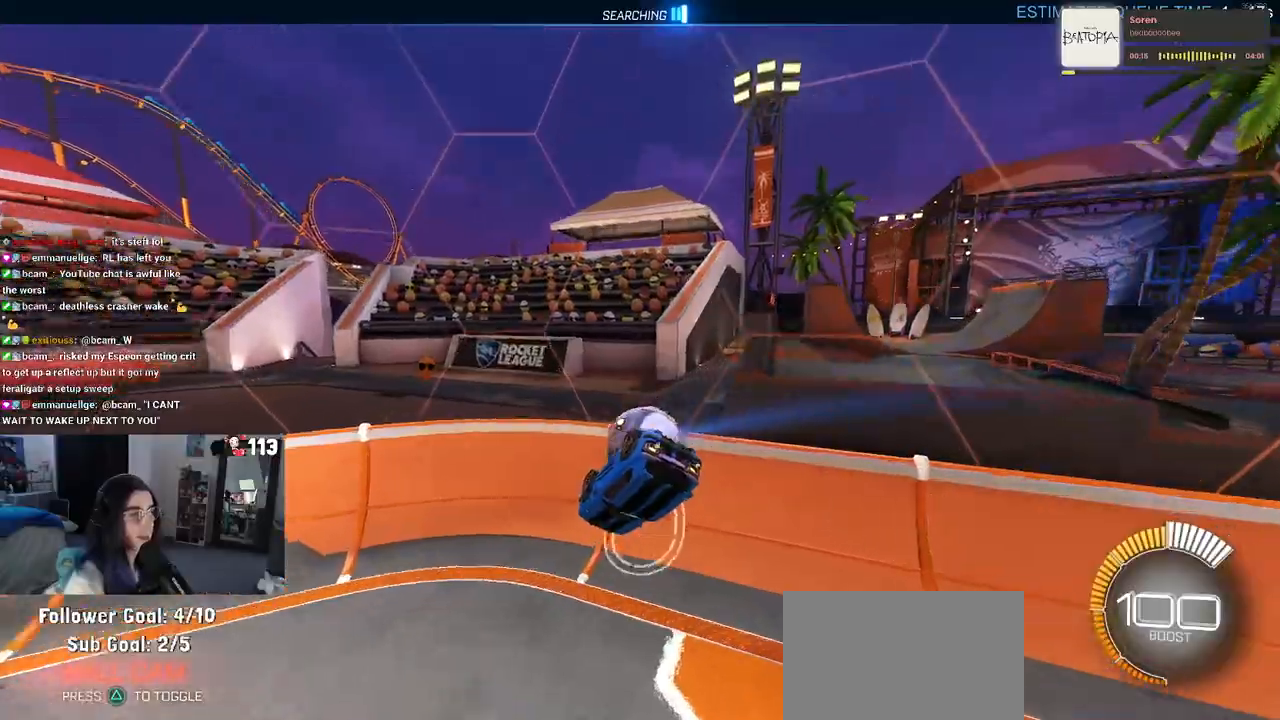
{"buttons": ["R1"], "left_stick": "center", "right_stick": "center", "events": [[67, "SQUARE", "down"], [117, "R1", "down"], [183, "SQUARE", "up"], [317, "left_stick", "center"]]}
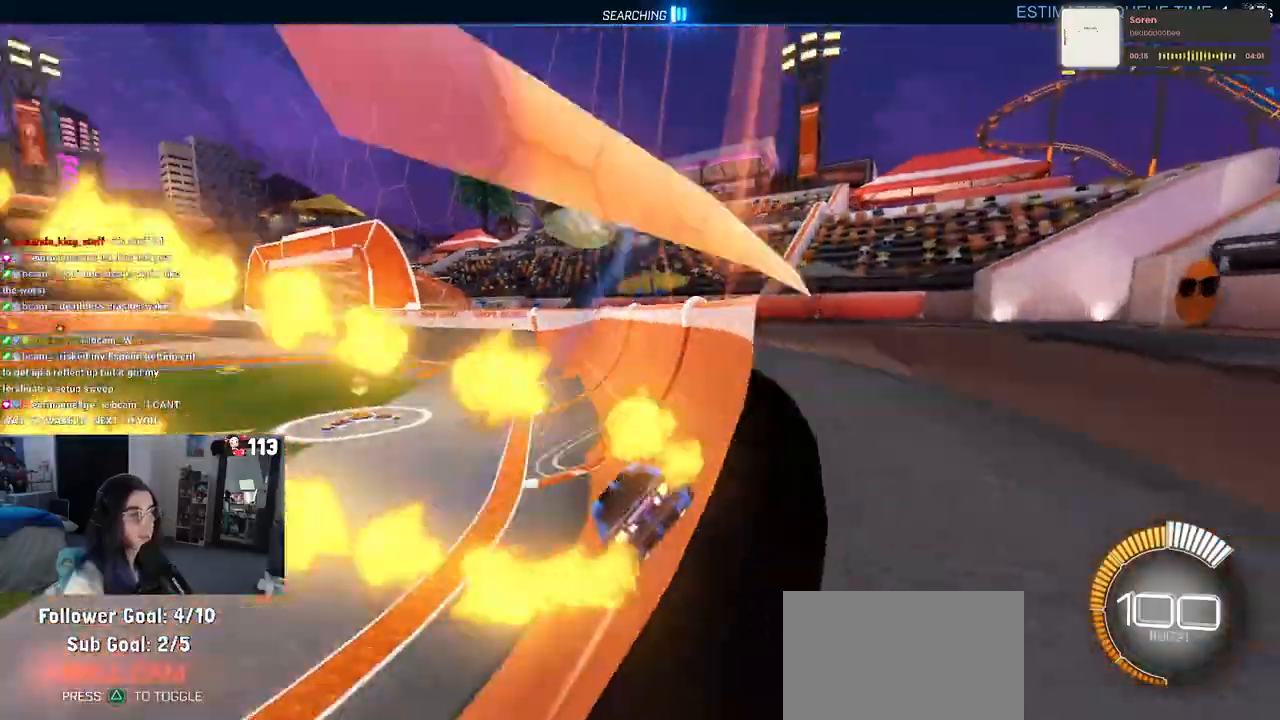
{"buttons": [], "left_stick": "center", "right_stick": "center", "events": [[17, "left_stick", "right"], [467, "R1", "up"], [500, "left_stick", "center"]]}
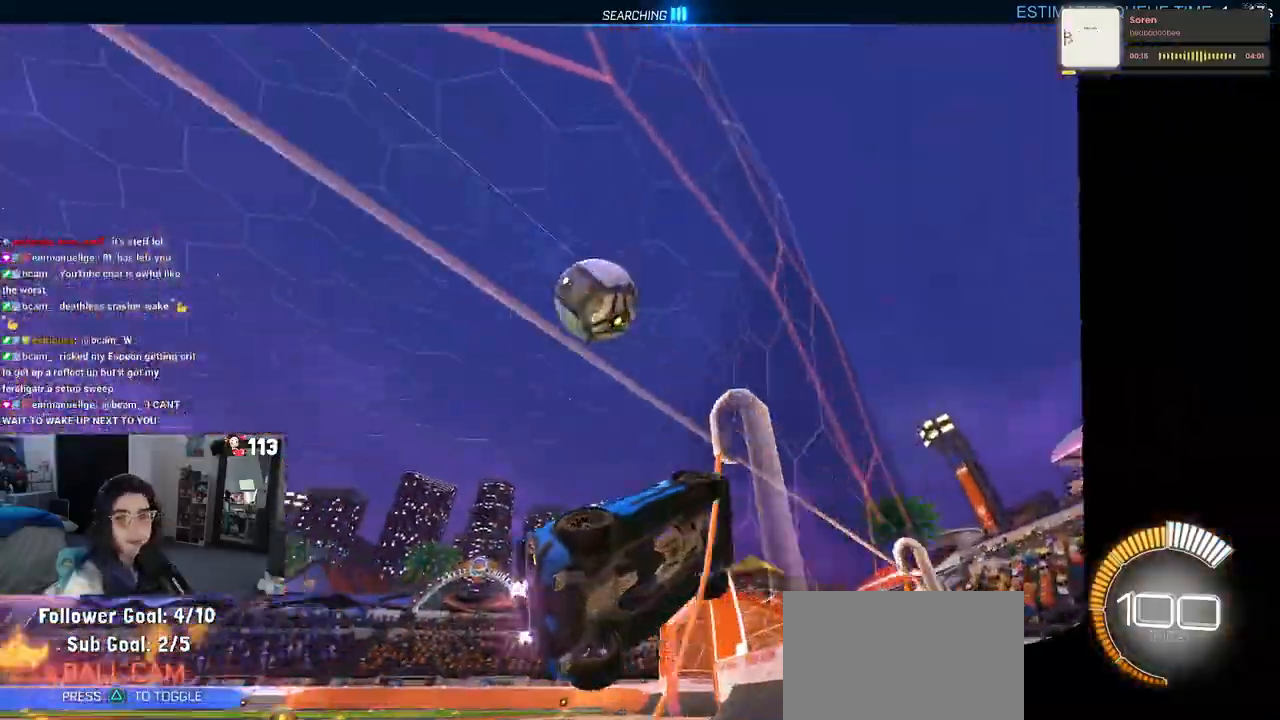
{"buttons": [], "left_stick": "left", "right_stick": "center", "events": [[233, "left_stick", "left"]]}
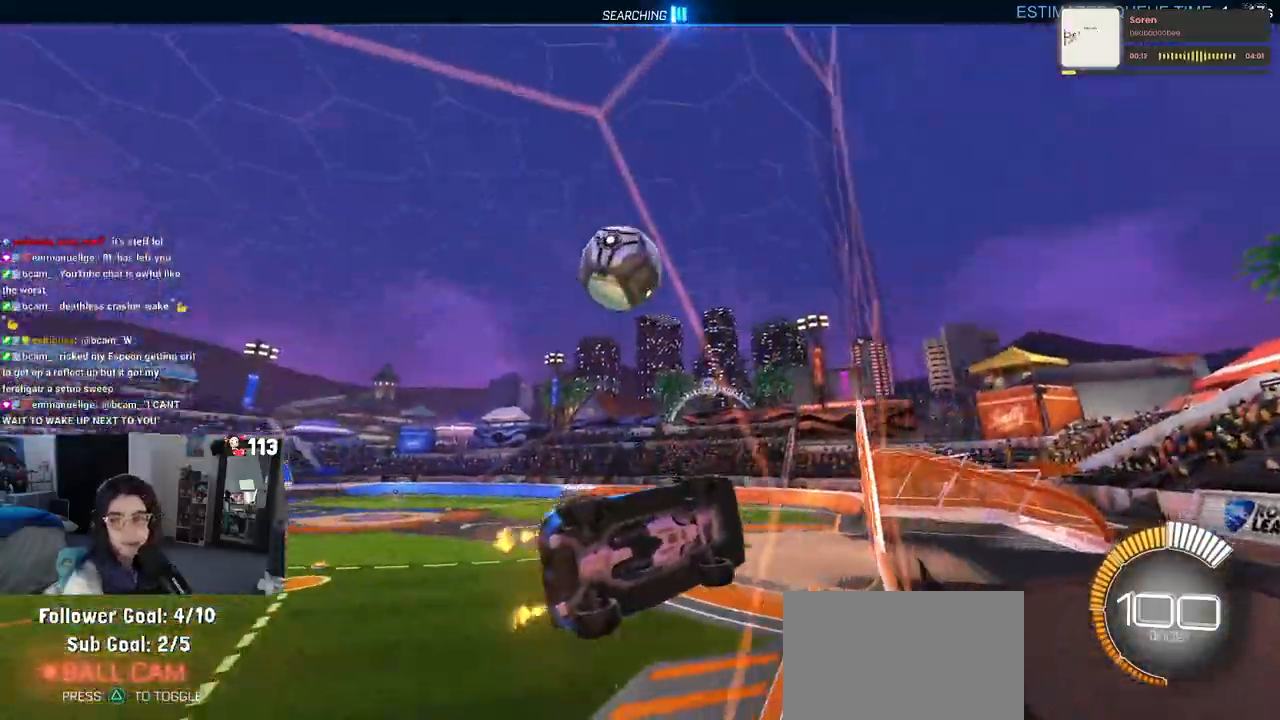
{"buttons": [], "left_stick": "left", "right_stick": "center", "events": [[17, "left_stick", "center"], [500, "left_stick", "left"]]}
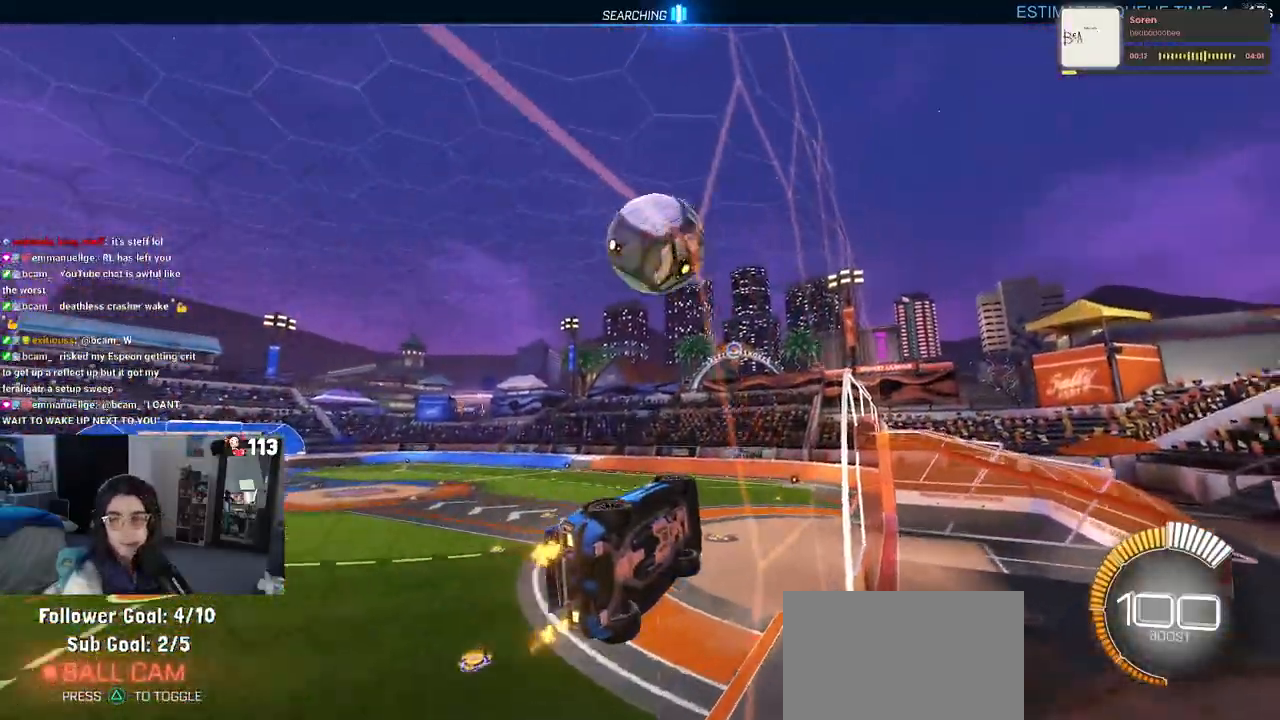
{"buttons": ["R1"], "left_stick": "right", "right_stick": "center", "events": [[200, "left_stick", "center"], [350, "R1", "down"], [483, "left_stick", "right"]]}
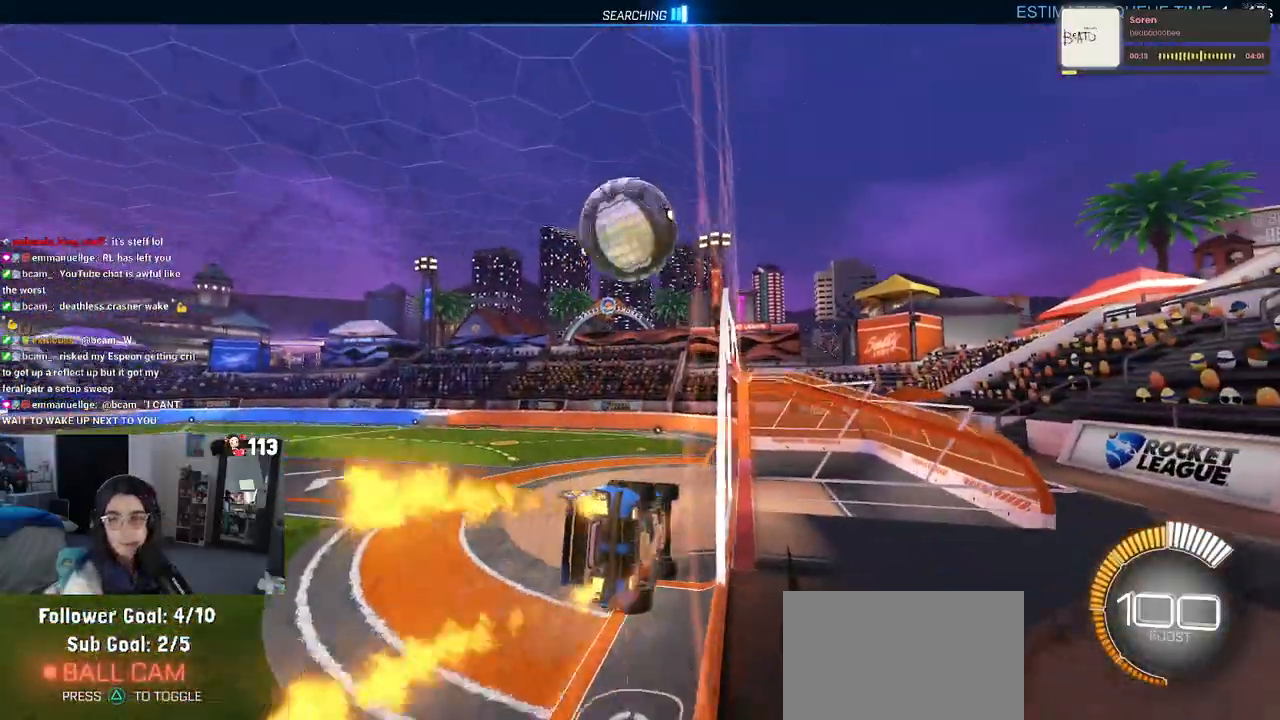
{"buttons": ["CROSS"], "left_stick": "up-left", "right_stick": "center", "events": [[117, "left_stick", "center"], [217, "CROSS", "down"], [333, "CROSS", "up"], [433, "left_stick", "up-left"], [483, "CROSS", "down"], [483, "R1", "up"]]}
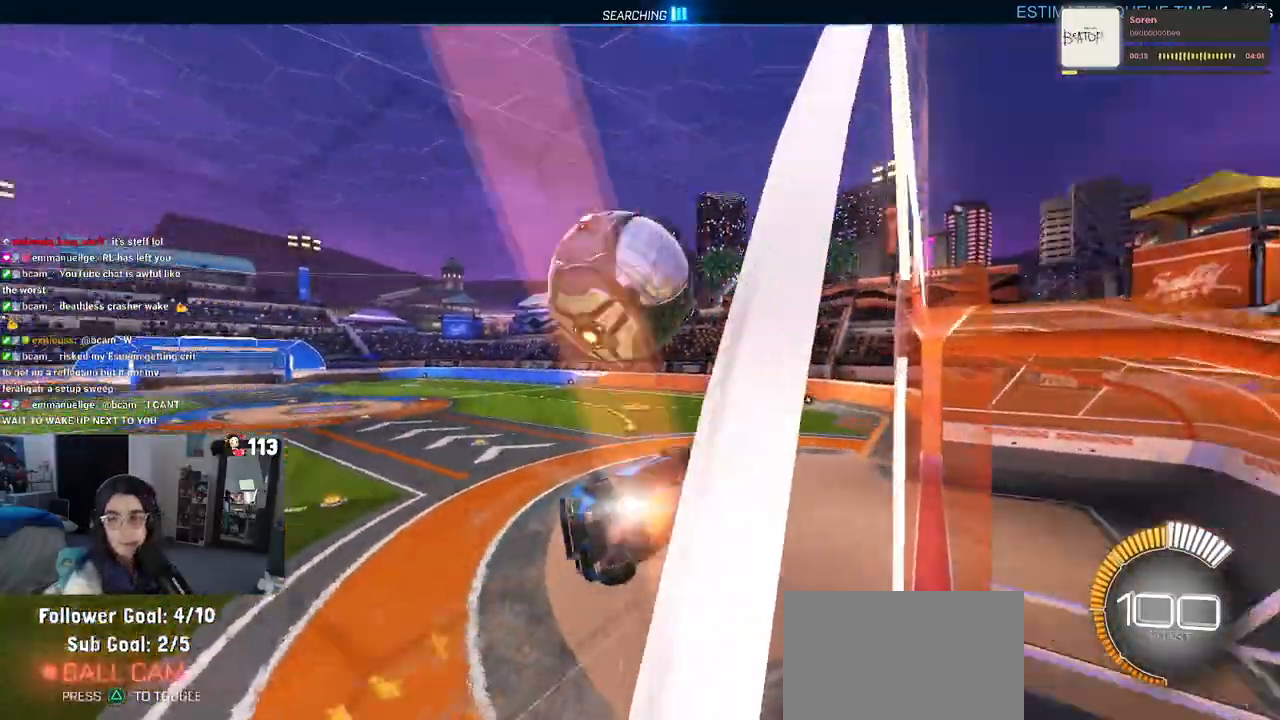
{"buttons": [], "left_stick": "down-right", "right_stick": "center", "events": [[100, "CROSS", "up"], [133, "left_stick", "center"], [217, "left_stick", "down"], [267, "left_stick", "down-right"]]}
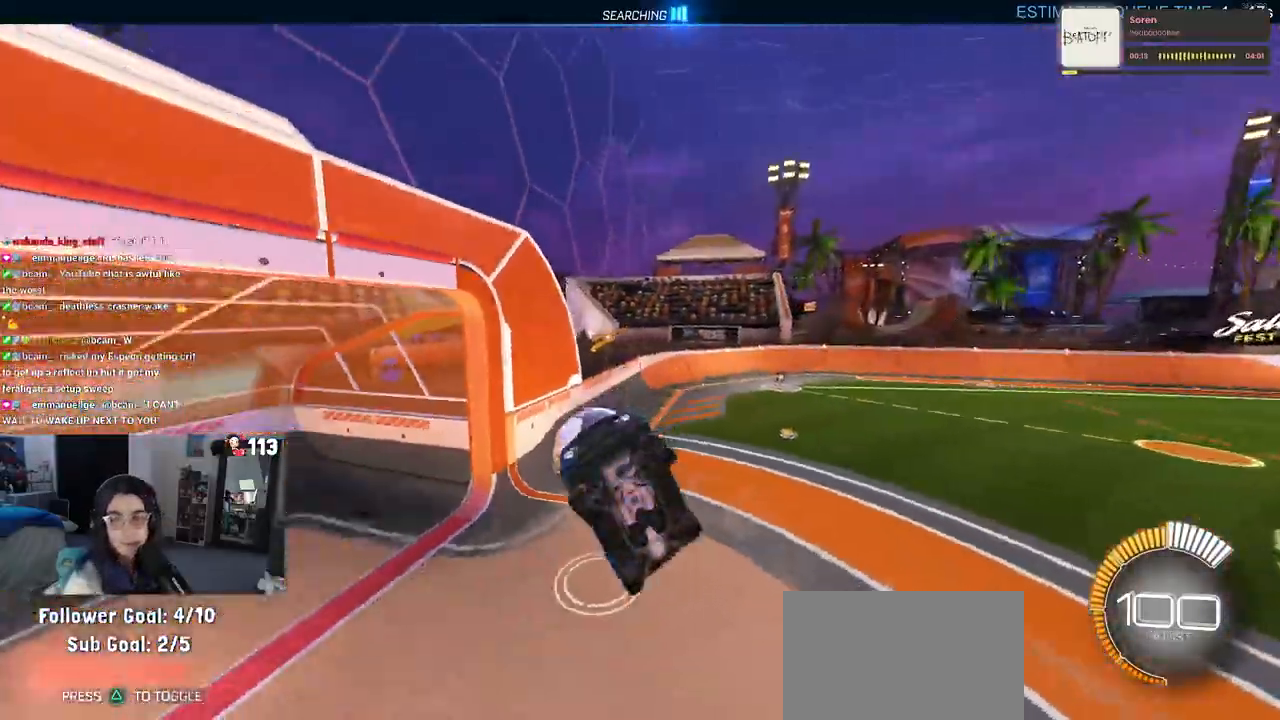
{"buttons": [], "left_stick": "right", "right_stick": "center", "events": [[100, "left_stick", "right"]]}
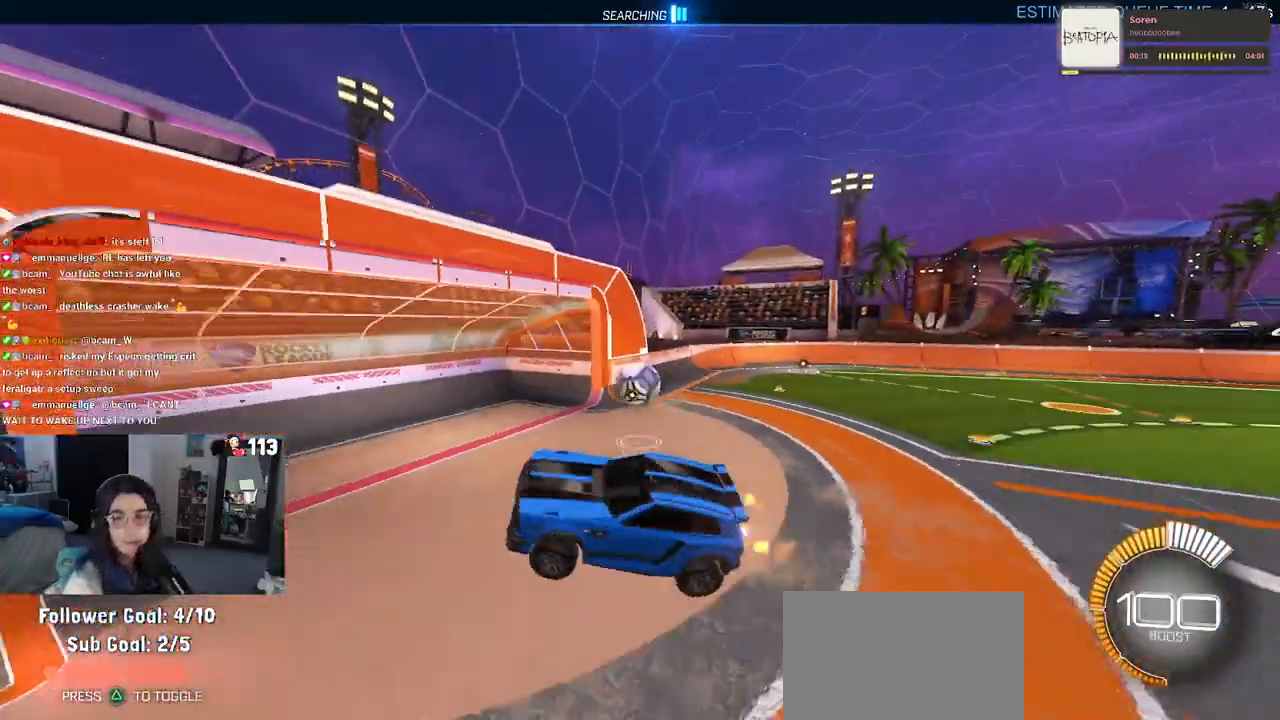
{"buttons": [], "left_stick": "center", "right_stick": "center", "events": [[50, "SQUARE", "down"], [200, "SQUARE", "up"], [233, "left_stick", "center"]]}
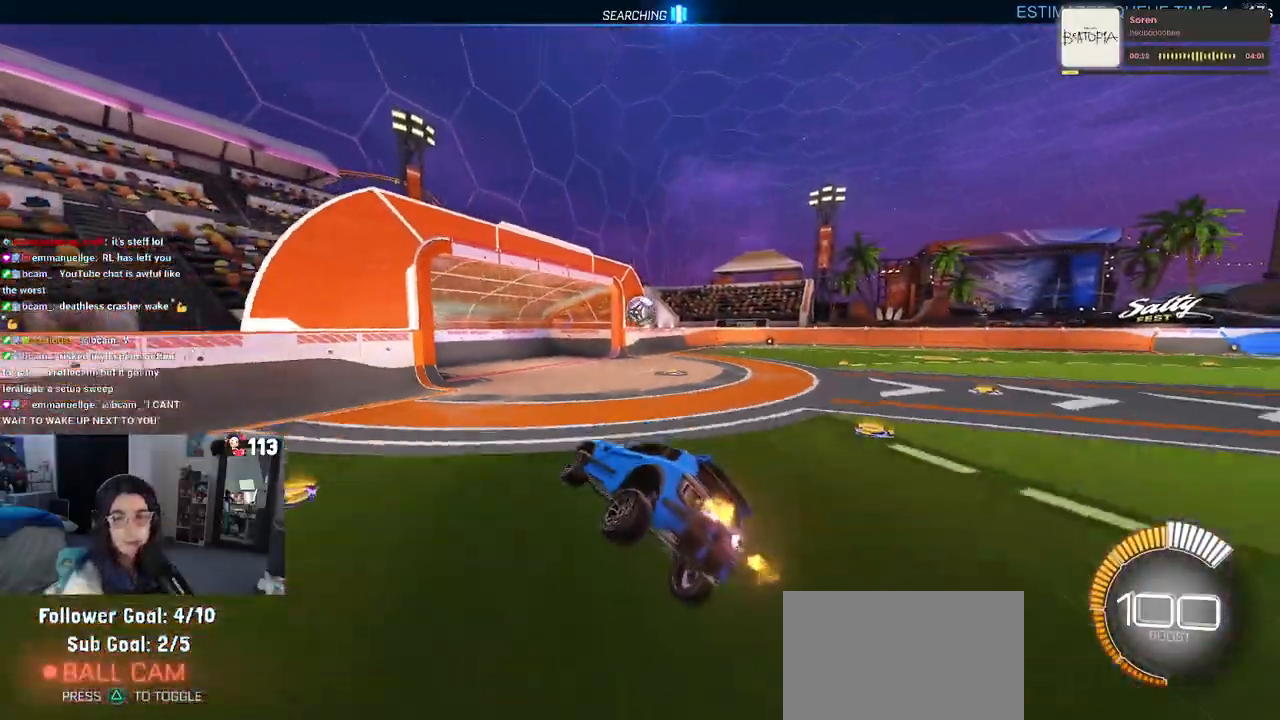
{"buttons": [], "left_stick": "center", "right_stick": "center", "events": []}
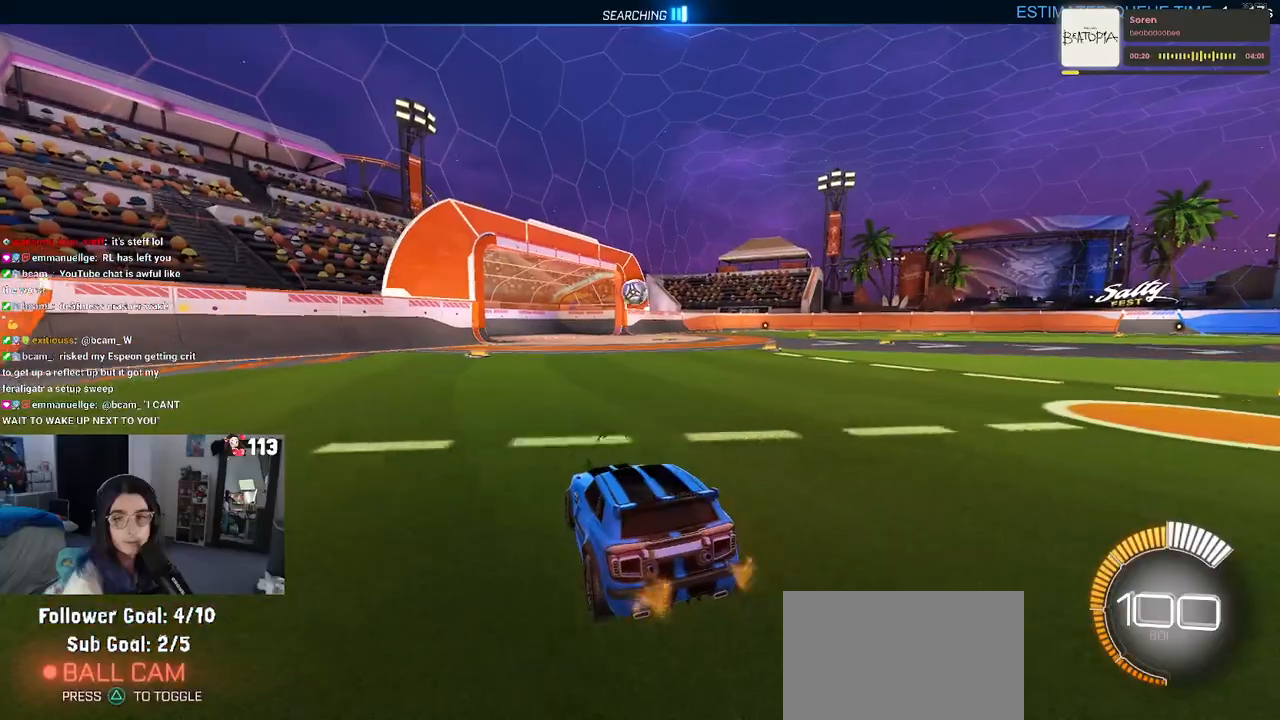
{"buttons": [], "left_stick": "center", "right_stick": "center", "events": []}
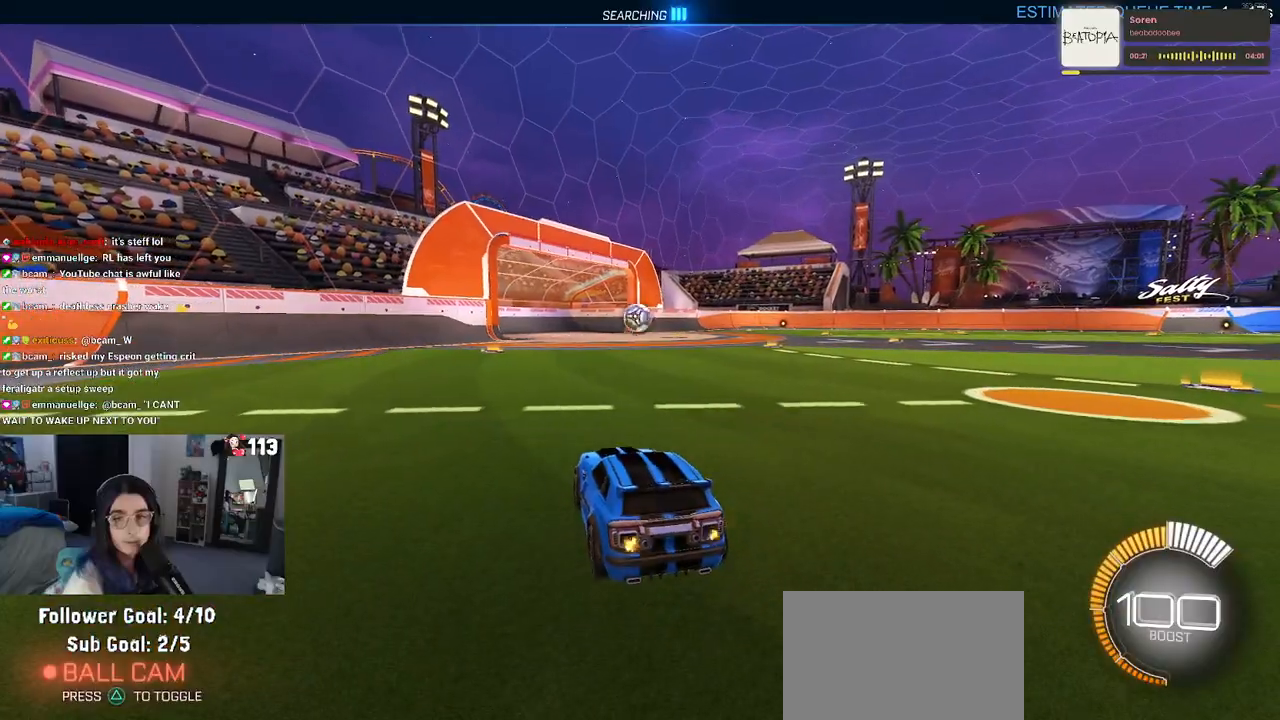
{"buttons": [], "left_stick": "center", "right_stick": "center", "events": []}
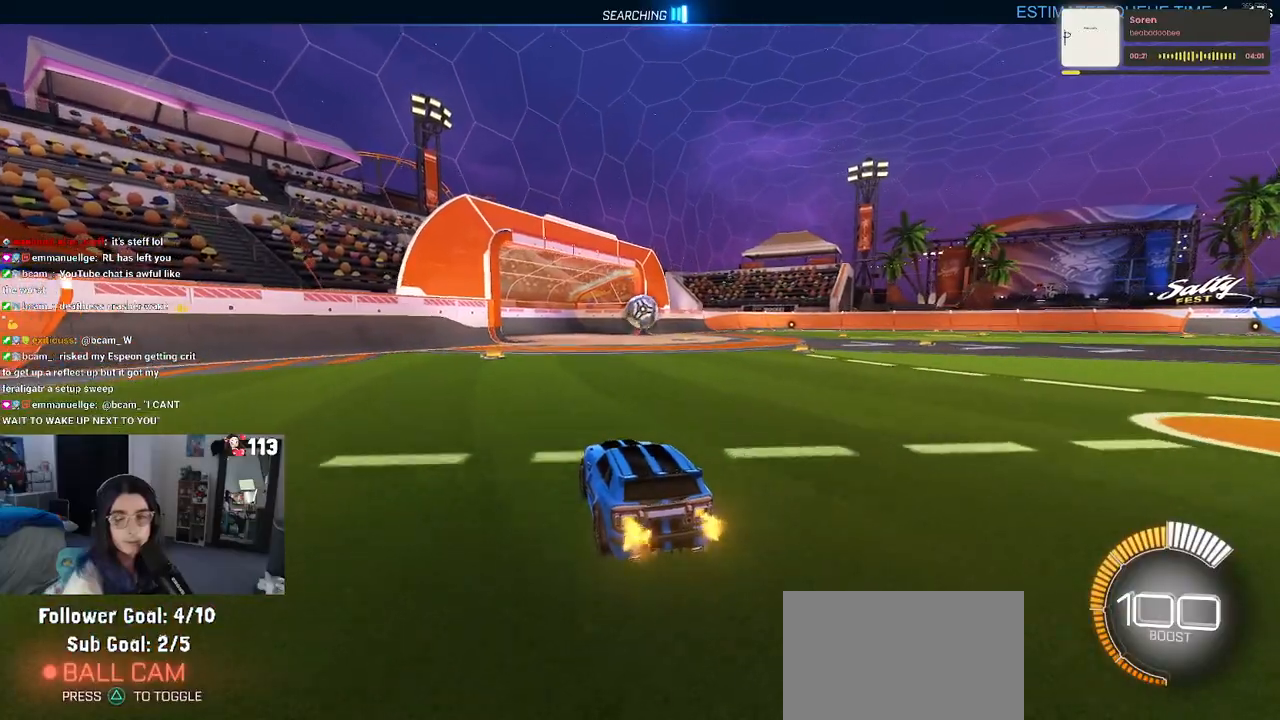
{"buttons": [], "left_stick": "right", "right_stick": "center", "events": [[150, "left_stick", "left"], [317, "left_stick", "center"], [433, "left_stick", "right"]]}
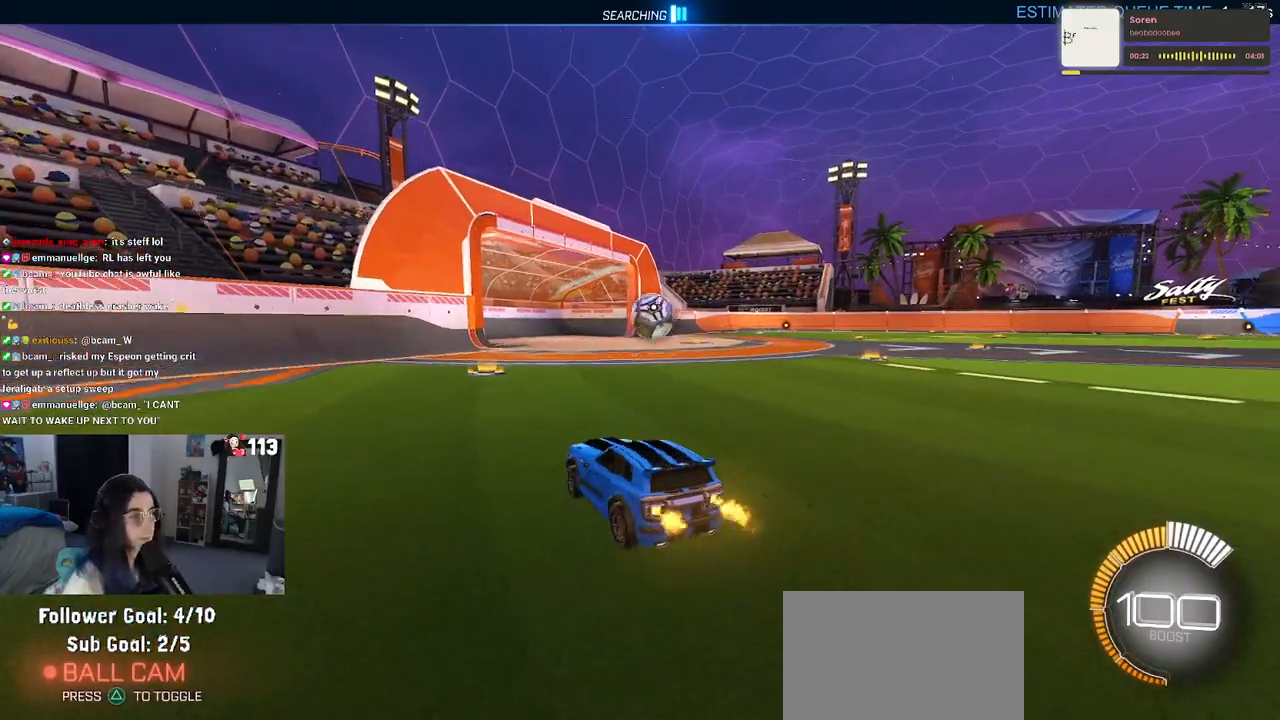
{"buttons": [], "left_stick": "down-right", "right_stick": "center", "events": [[83, "left_stick", "center"], [333, "left_stick", "down-right"]]}
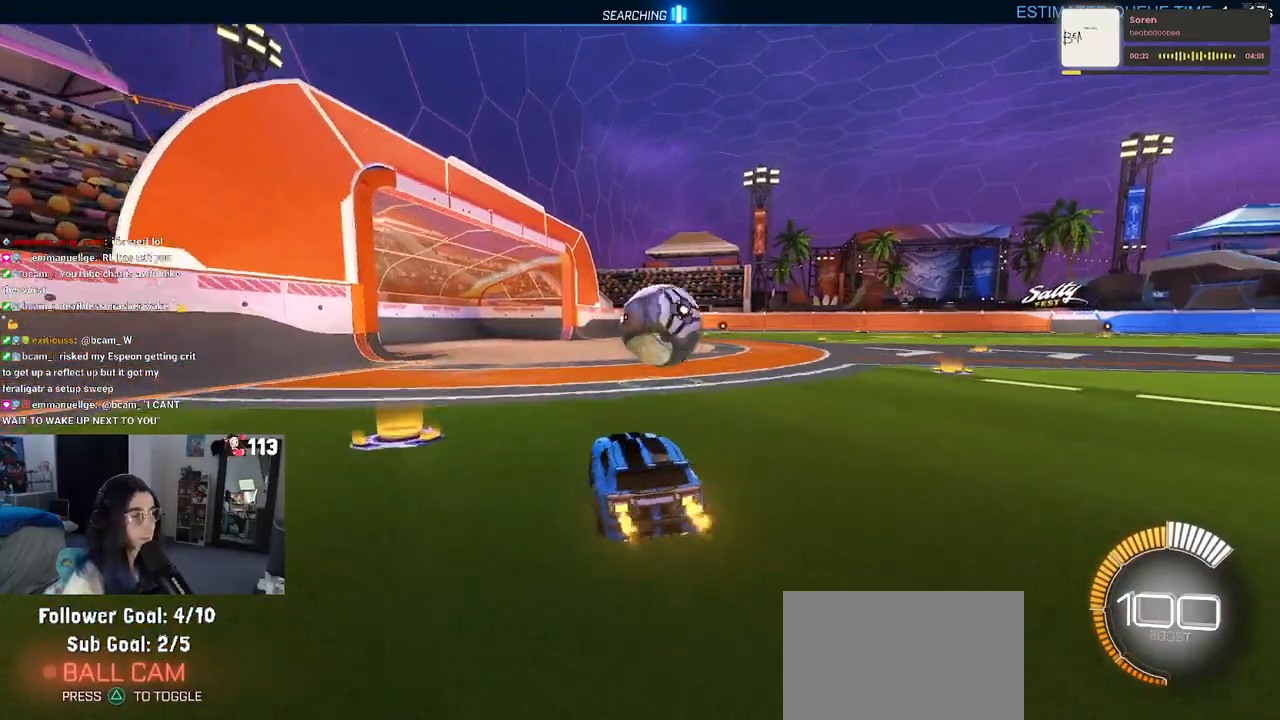
{"buttons": ["CROSS"], "left_stick": "down-right", "right_stick": "center", "events": [[83, "left_stick", "right"], [183, "left_stick", "center"], [450, "left_stick", "down-right"], [483, "CROSS", "down"]]}
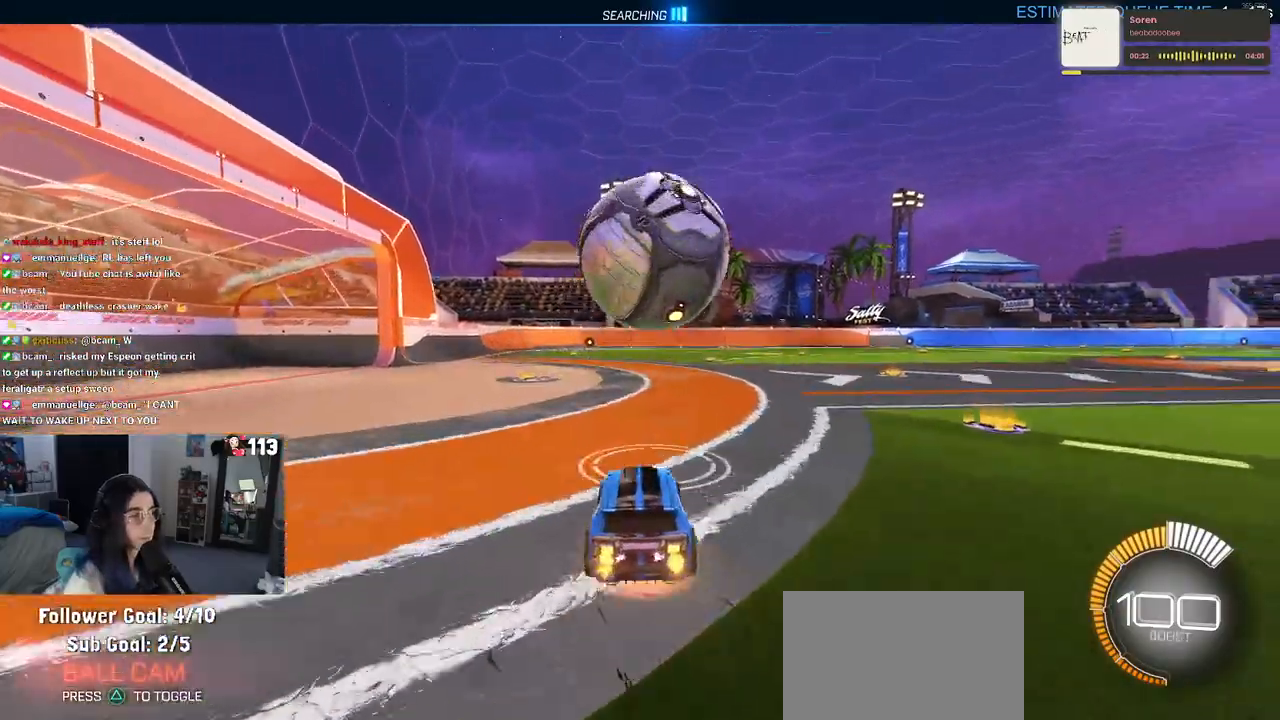
{"buttons": ["L1", "R1"], "left_stick": "down-left", "right_stick": "center", "events": [[17, "R1", "down"], [150, "CROSS", "up"], [150, "left_stick", "center"], [217, "CROSS", "down"], [233, "left_stick", "down-right"], [300, "L1", "down"], [383, "CROSS", "up"], [383, "left_stick", "down-left"]]}
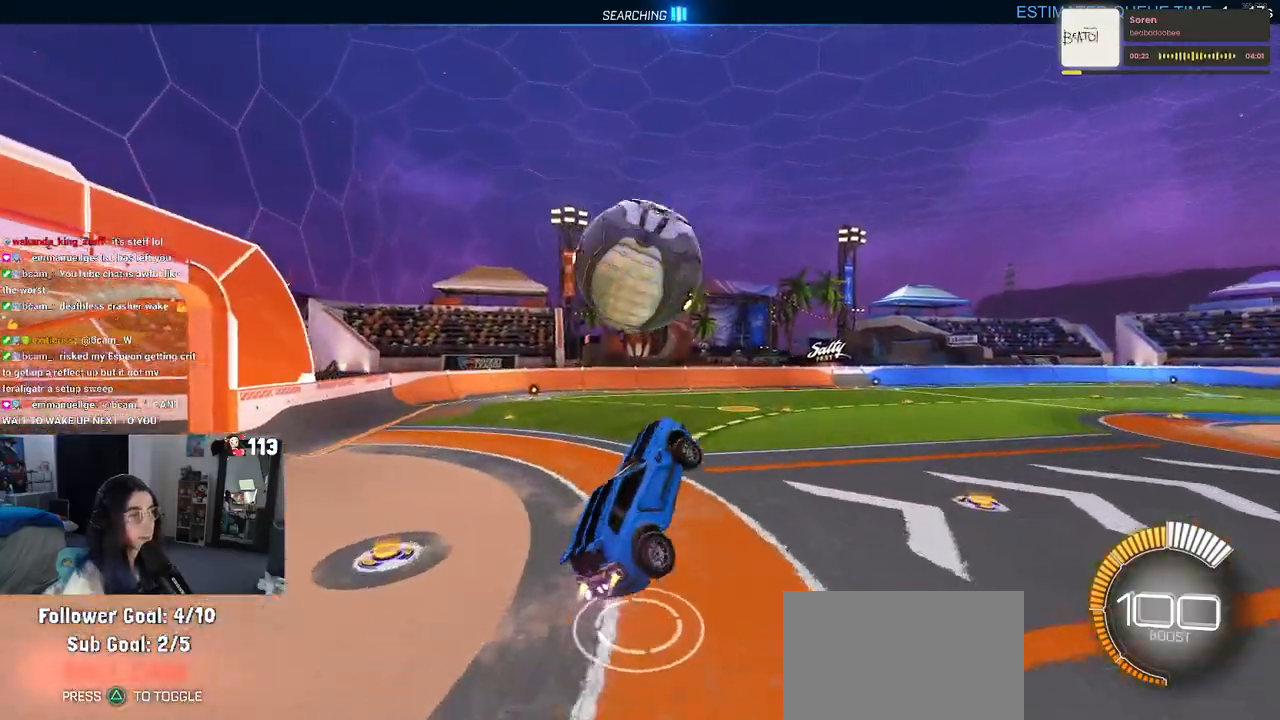
{"buttons": ["L1", "R1"], "left_stick": "up", "right_stick": "center", "events": [[50, "R1", "up"], [167, "R1", "down"], [167, "left_stick", "left"], [317, "left_stick", "right"], [367, "left_stick", "up-right"], [483, "left_stick", "up"]]}